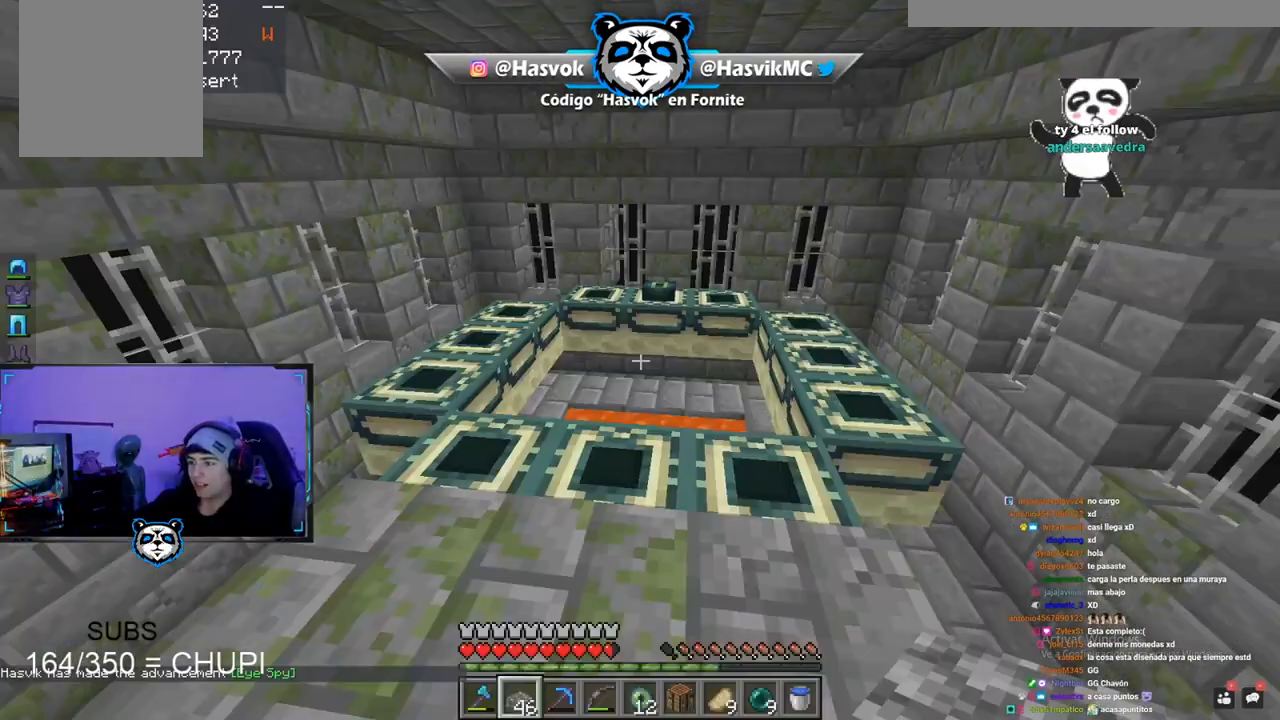
Gameplay with keyboard and mouse; each line is a JSON object with the keys and mouse buttons held at the frame after it. "events" lists presses ("down") and releases ("up") of "a", "d", "s", "space", "w", "mouse_left" and "mouse_right" between this image and that frame as [ms after this image, input, new state], when the widget could be followed in between. "mouse_left", "mouse_right" = the "left", "right" buttons of the "mouse" list. No other keys are recorded. Fast repeated clicks can show as one long hold. Mouse movement is not recorded.
{"keys": ["s"], "mouse": ["right"], "events": [[67, "w", "down"], [251, "s", "down"], [251, "w", "up"], [434, "mouse_right", "down"]]}
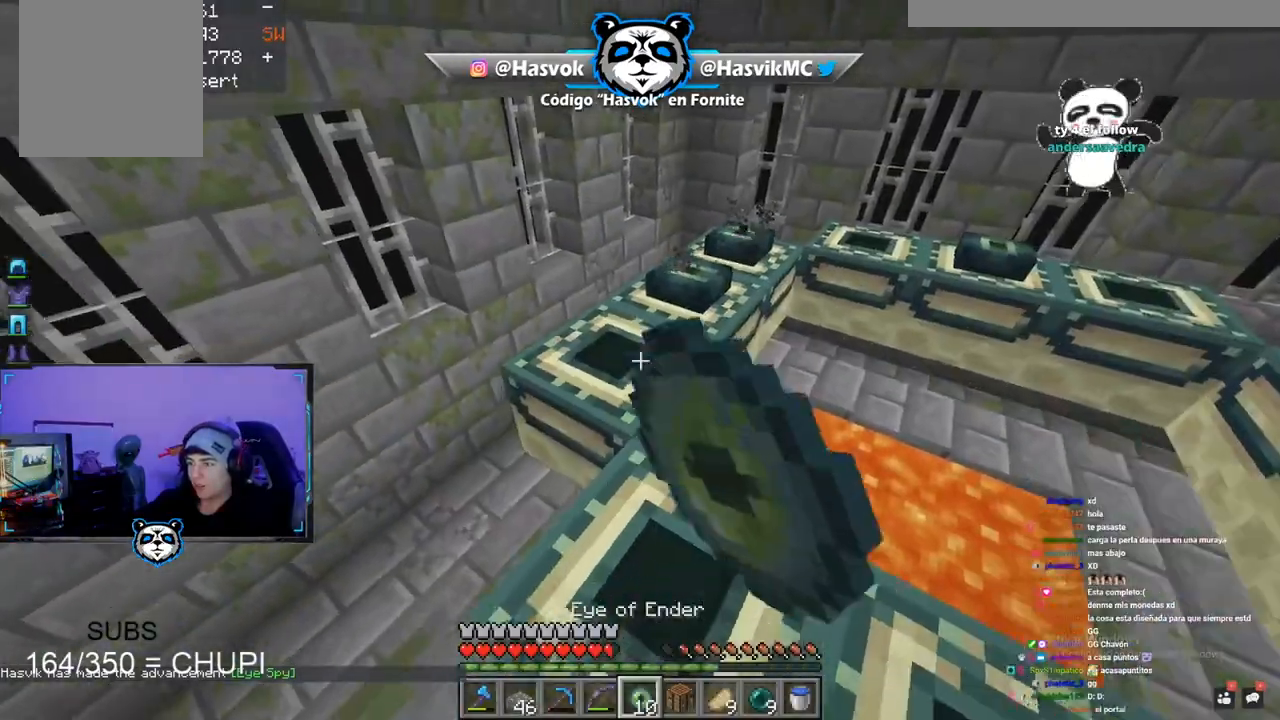
{"keys": ["w"], "mouse": [], "events": [[100, "mouse_right", "up"], [250, "d", "down"], [267, "mouse_right", "down"], [284, "s", "up"], [450, "mouse_right", "up"], [484, "d", "up"], [484, "w", "down"]]}
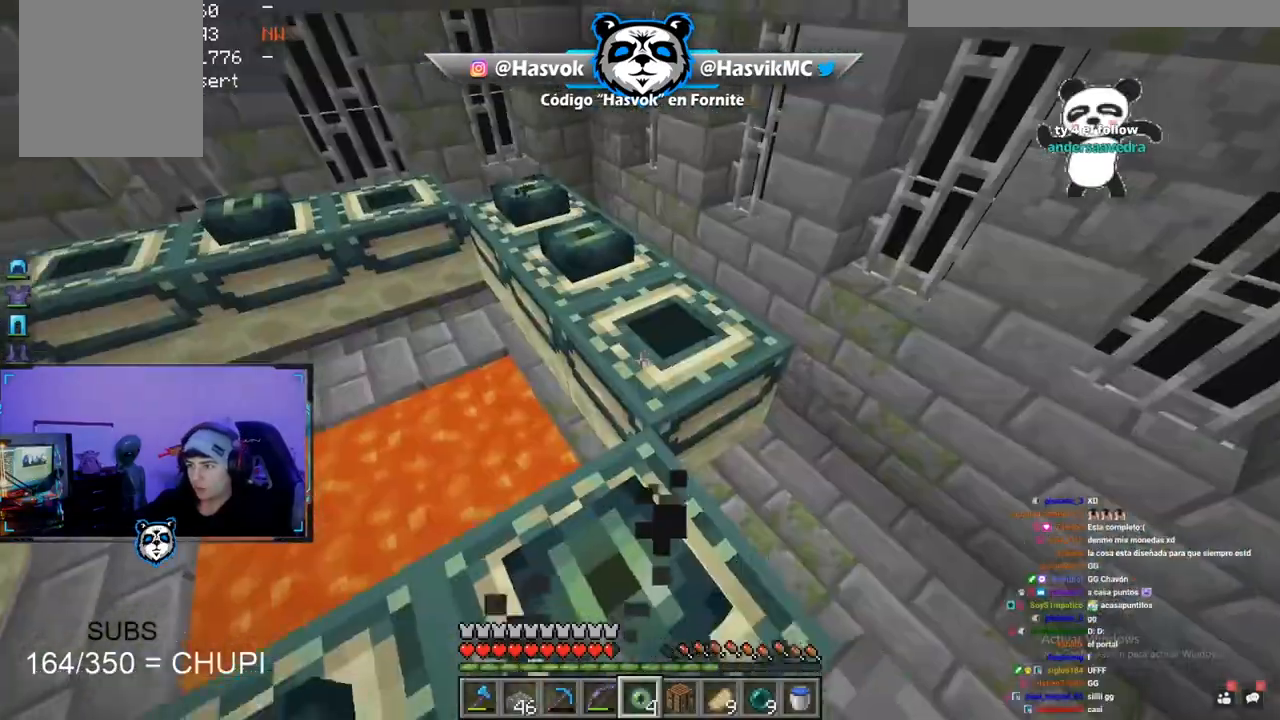
{"keys": ["d", "w"], "mouse": [], "events": [[167, "mouse_right", "down"], [351, "mouse_right", "up"], [434, "d", "down"]]}
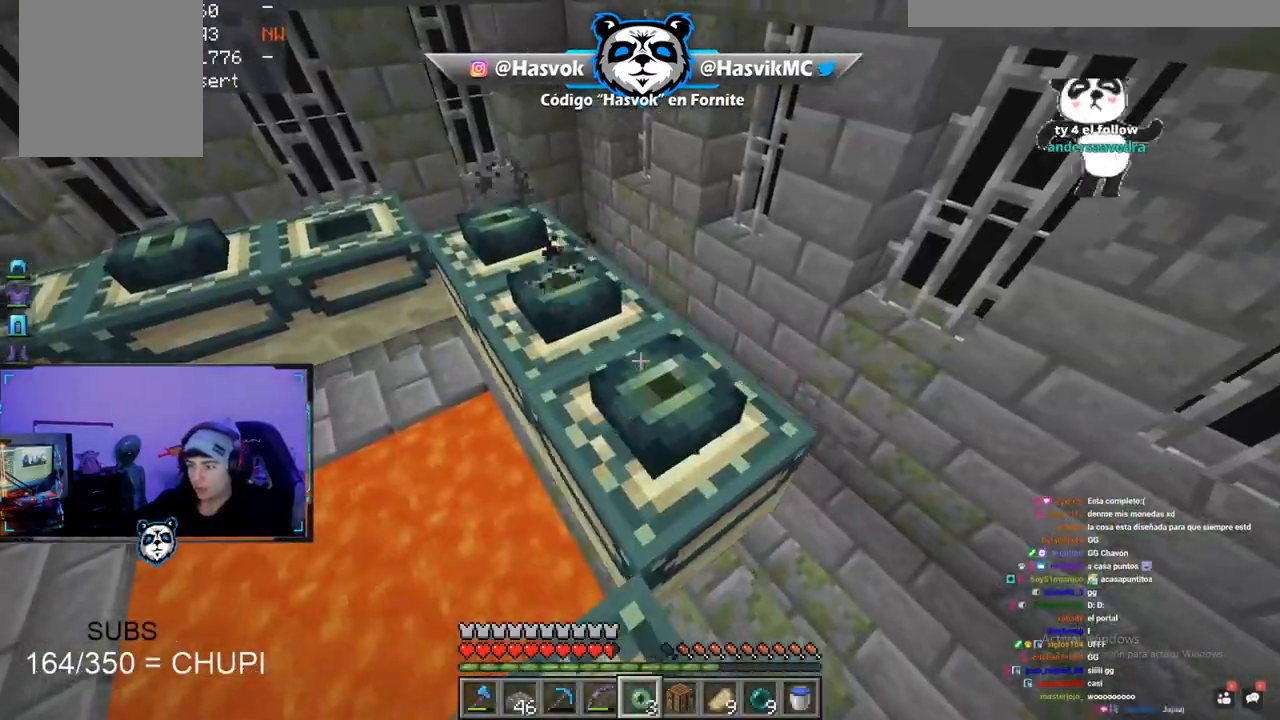
{"keys": ["d", "w"], "mouse": [], "events": [[100, "d", "up"], [300, "d", "down"]]}
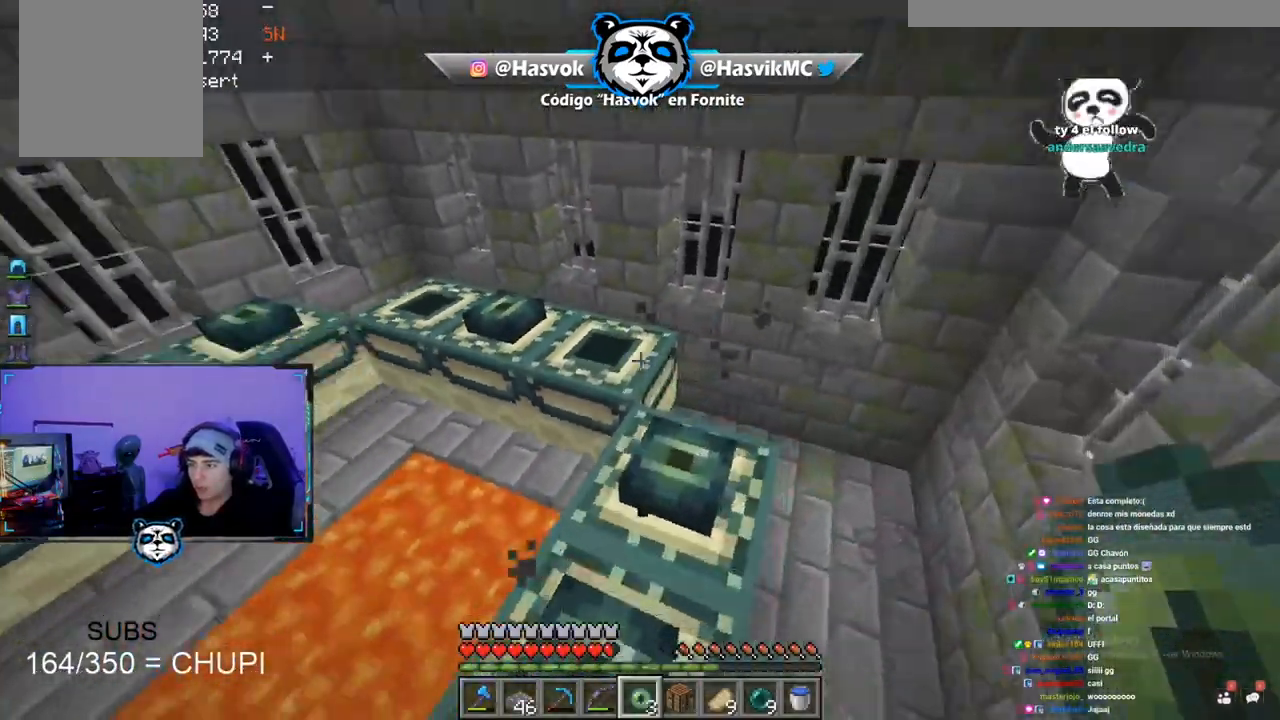
{"keys": [], "mouse": [], "events": [[134, "d", "up"], [334, "w", "up"]]}
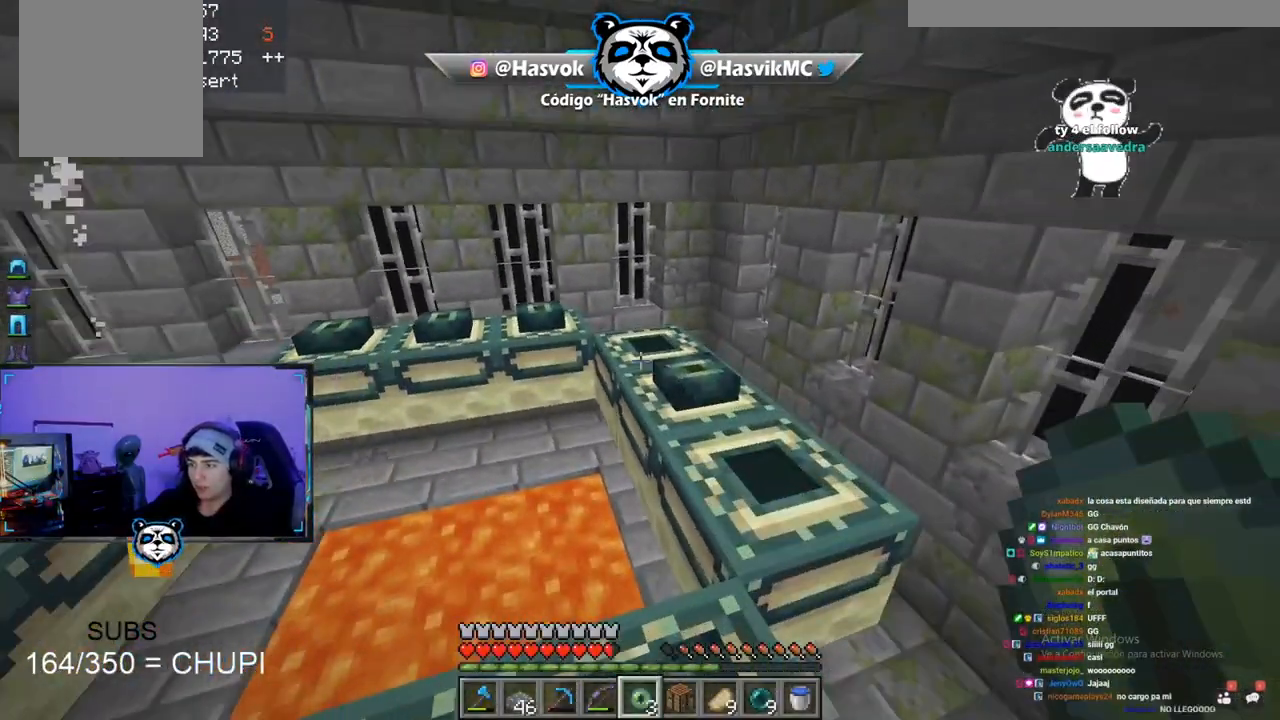
{"keys": ["space", "w"], "mouse": [], "events": [[150, "mouse_right", "down"], [300, "mouse_right", "up"], [317, "space", "down"], [317, "w", "down"]]}
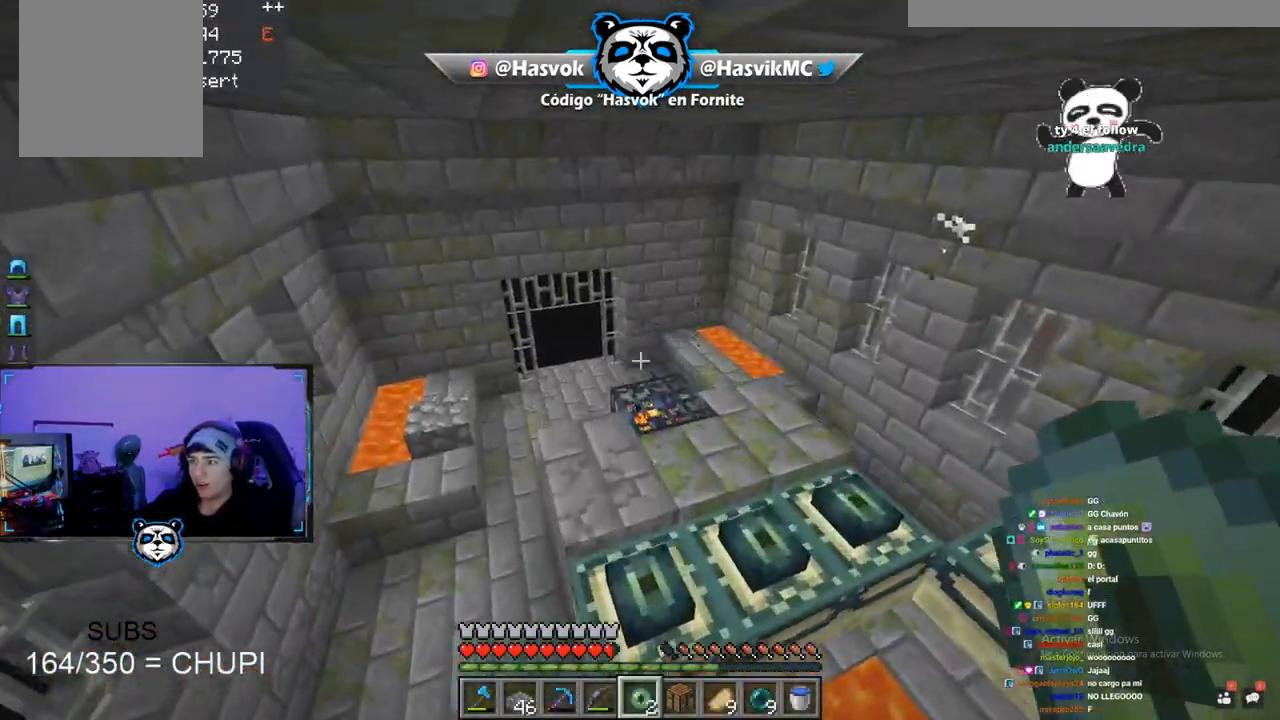
{"keys": [], "mouse": ["left"], "events": [[67, "space", "up"], [334, "mouse_left", "down"], [484, "w", "up"]]}
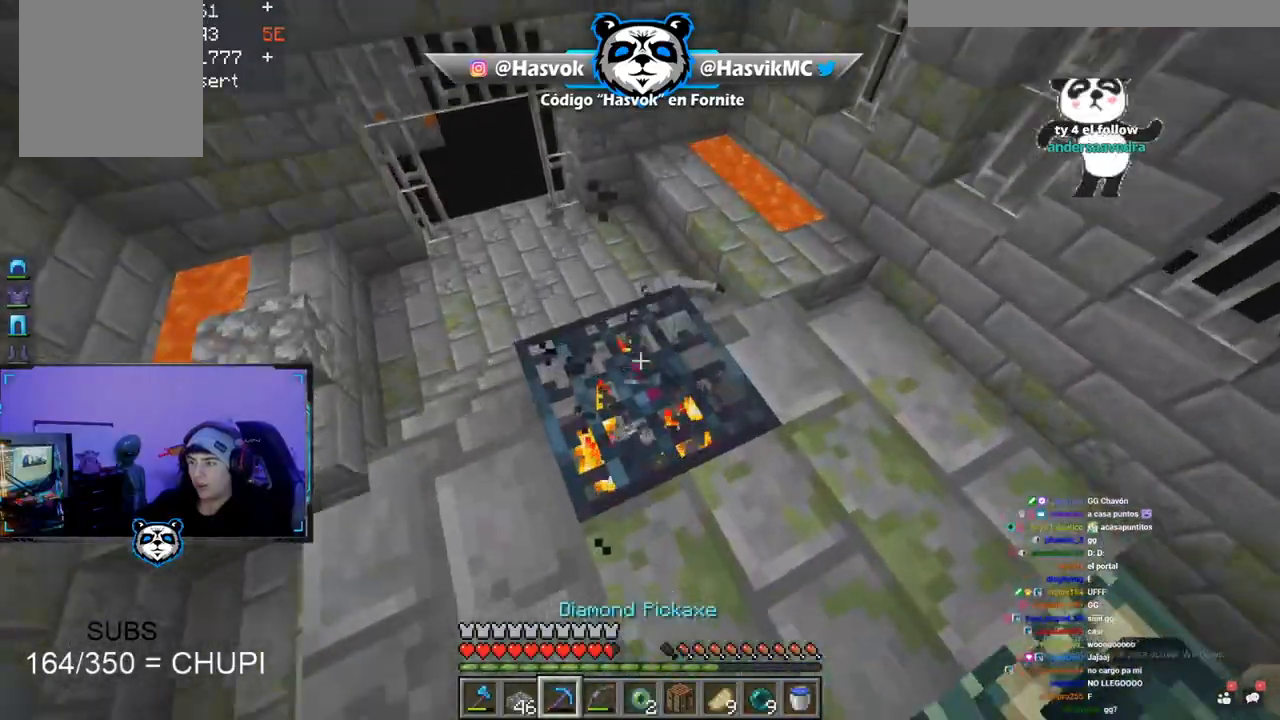
{"keys": [], "mouse": ["left"], "events": []}
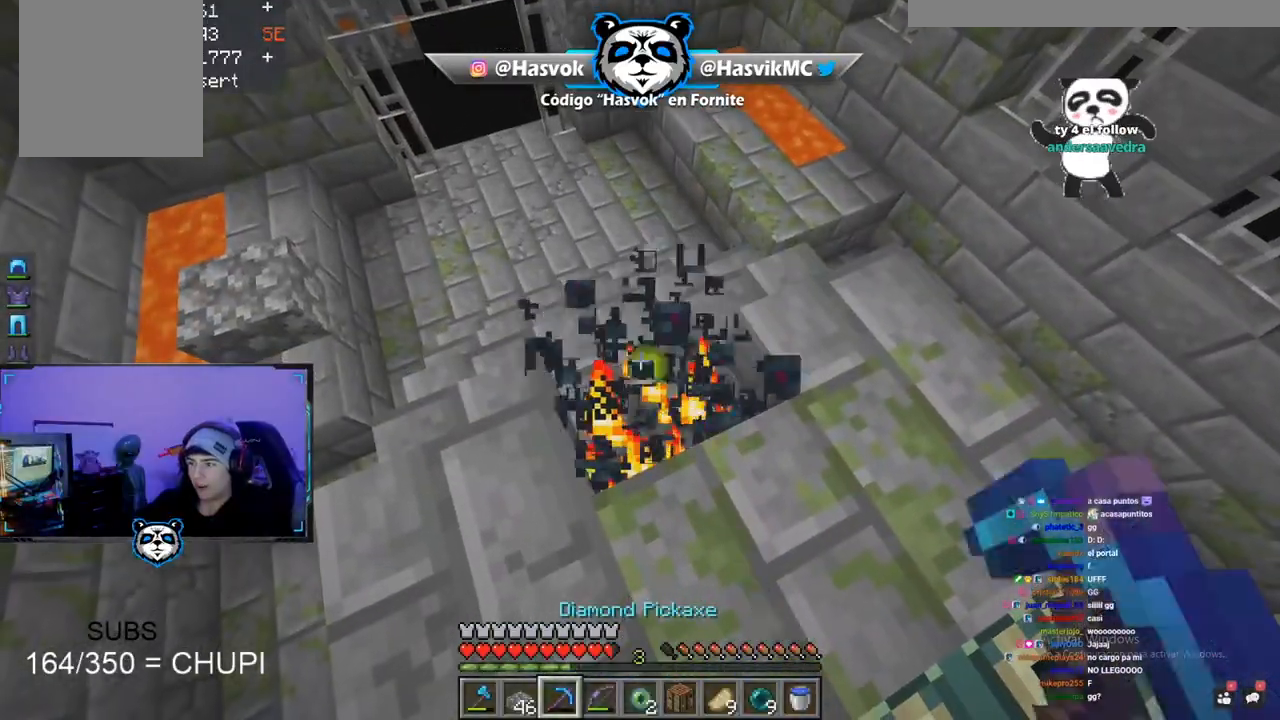
{"keys": ["w"], "mouse": [], "events": [[201, "w", "down"], [301, "mouse_left", "up"]]}
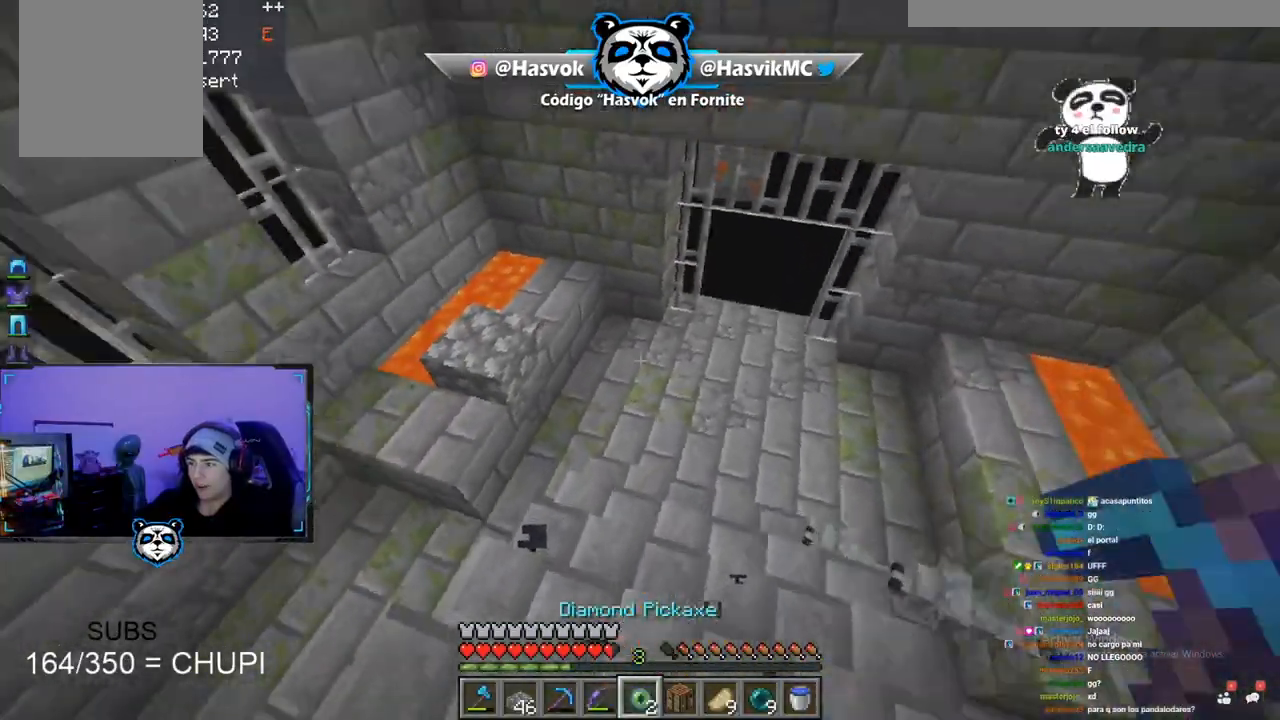
{"keys": ["w"], "mouse": [], "events": [[50, "a", "down"], [317, "a", "up"]]}
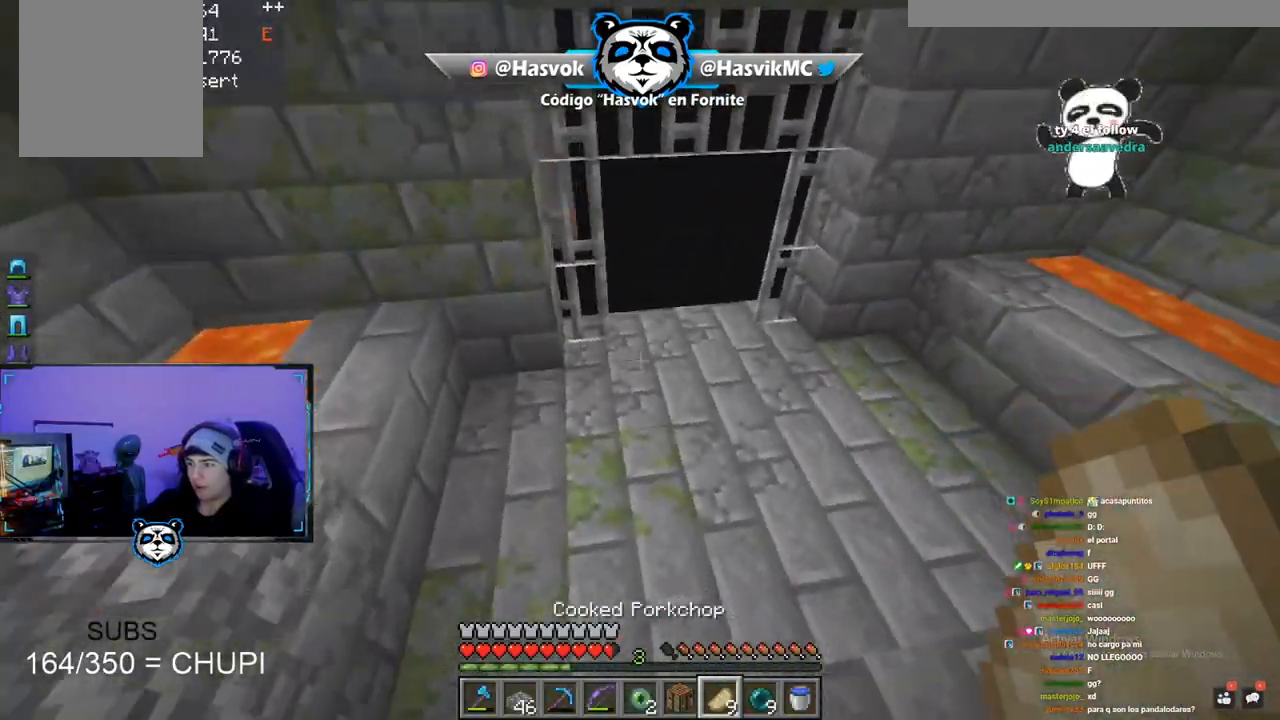
{"keys": ["a"], "mouse": [], "events": [[284, "w", "up"], [484, "a", "down"]]}
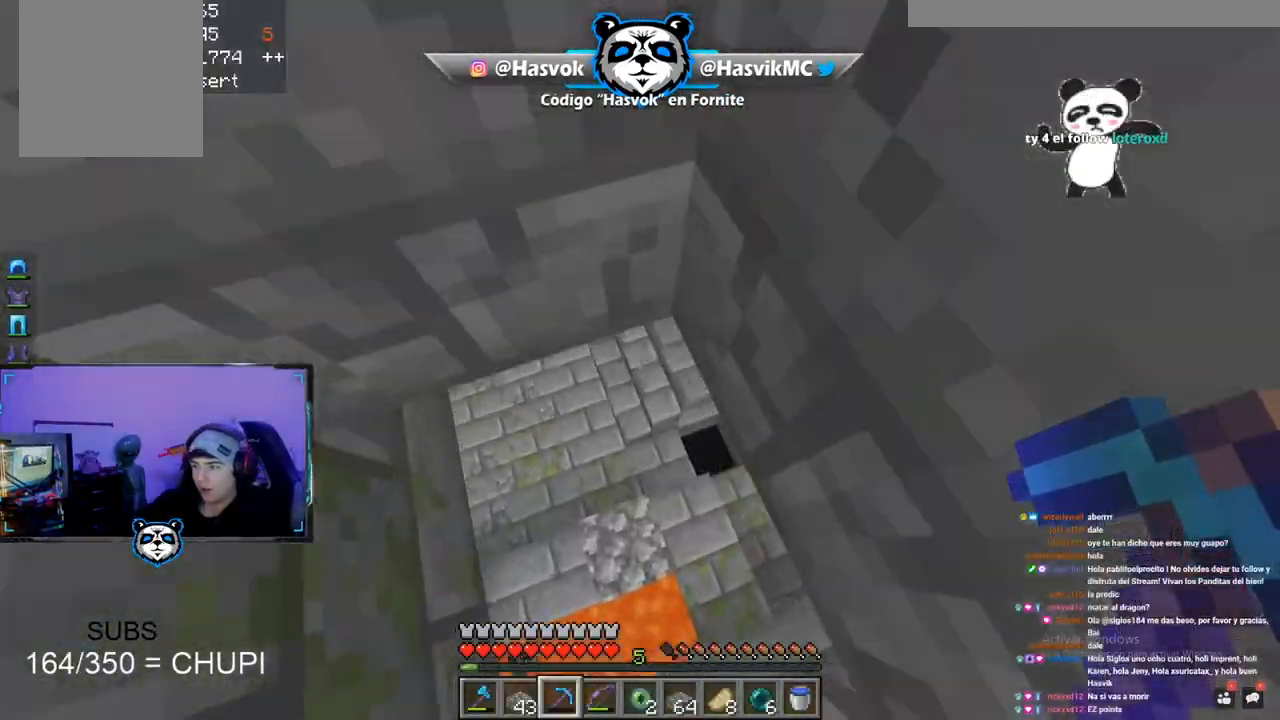
{"keys": ["a", "w"], "mouse": [], "events": [[133, "a", "up"], [434, "a", "down"], [467, "w", "down"]]}
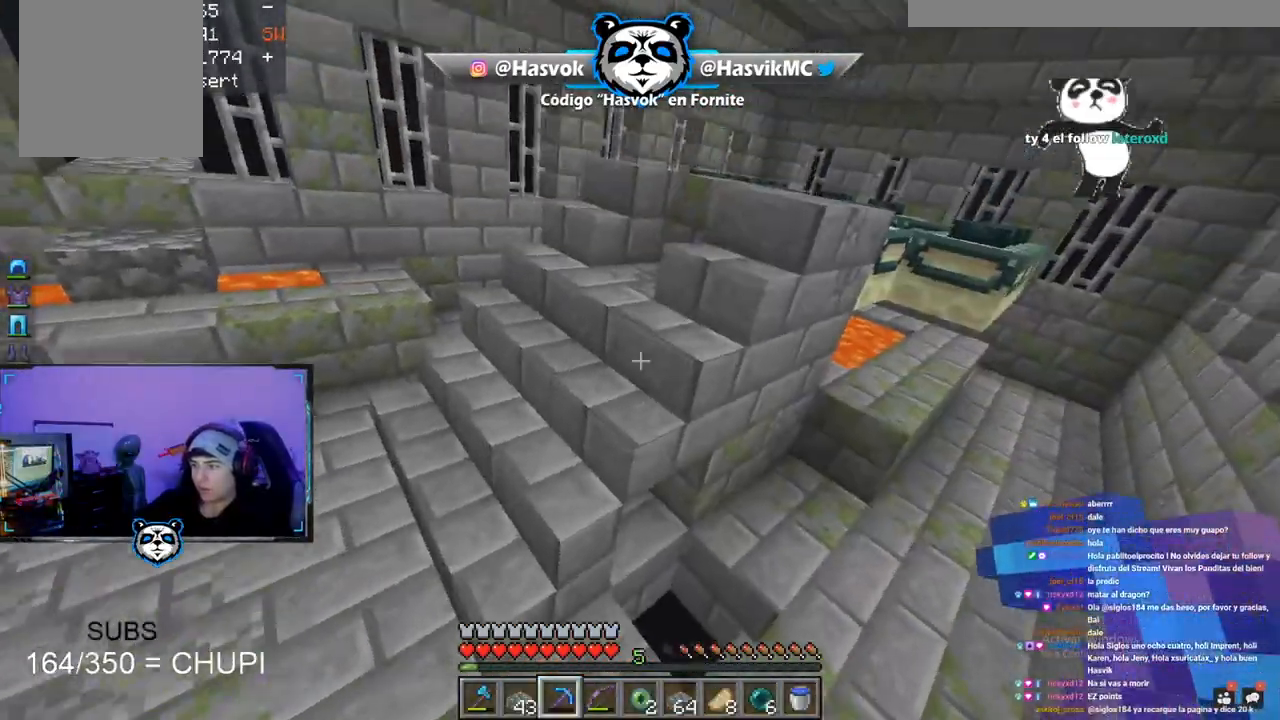
{"keys": ["d", "w"], "mouse": [], "events": [[84, "space", "down"], [301, "d", "down"], [334, "a", "up"], [434, "space", "up"]]}
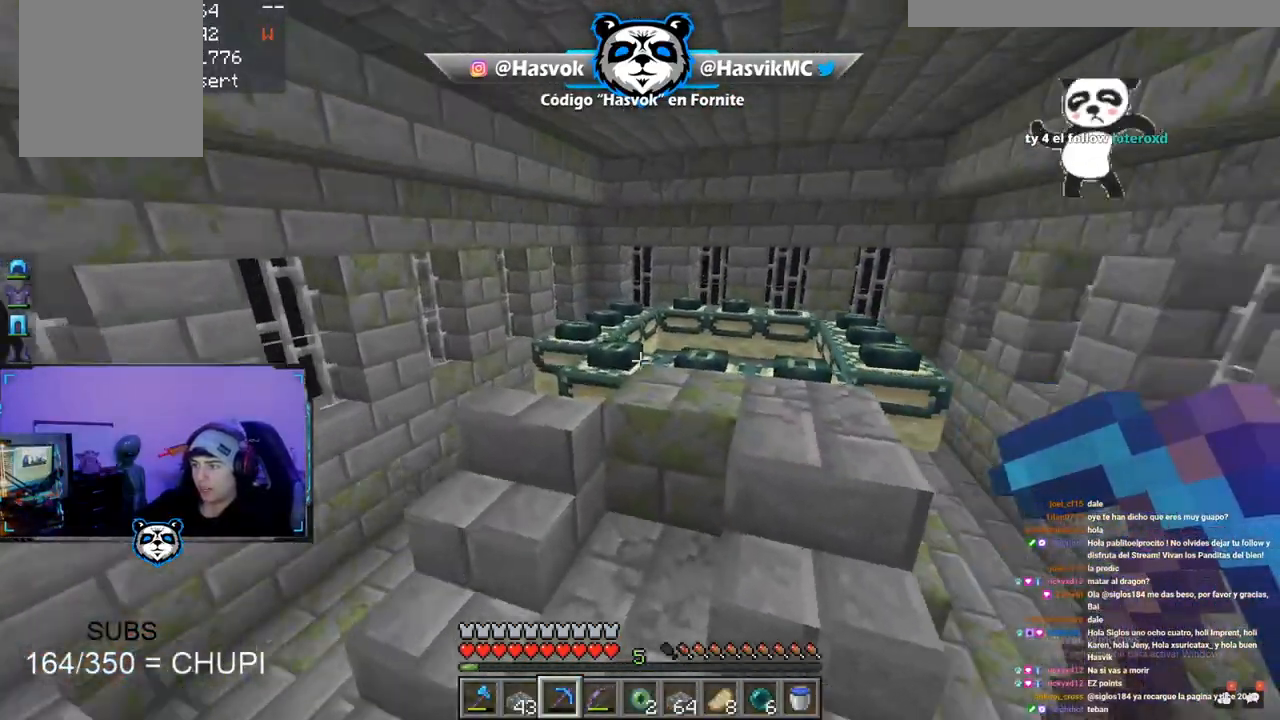
{"keys": [], "mouse": [], "events": [[100, "d", "up"], [167, "w", "up"]]}
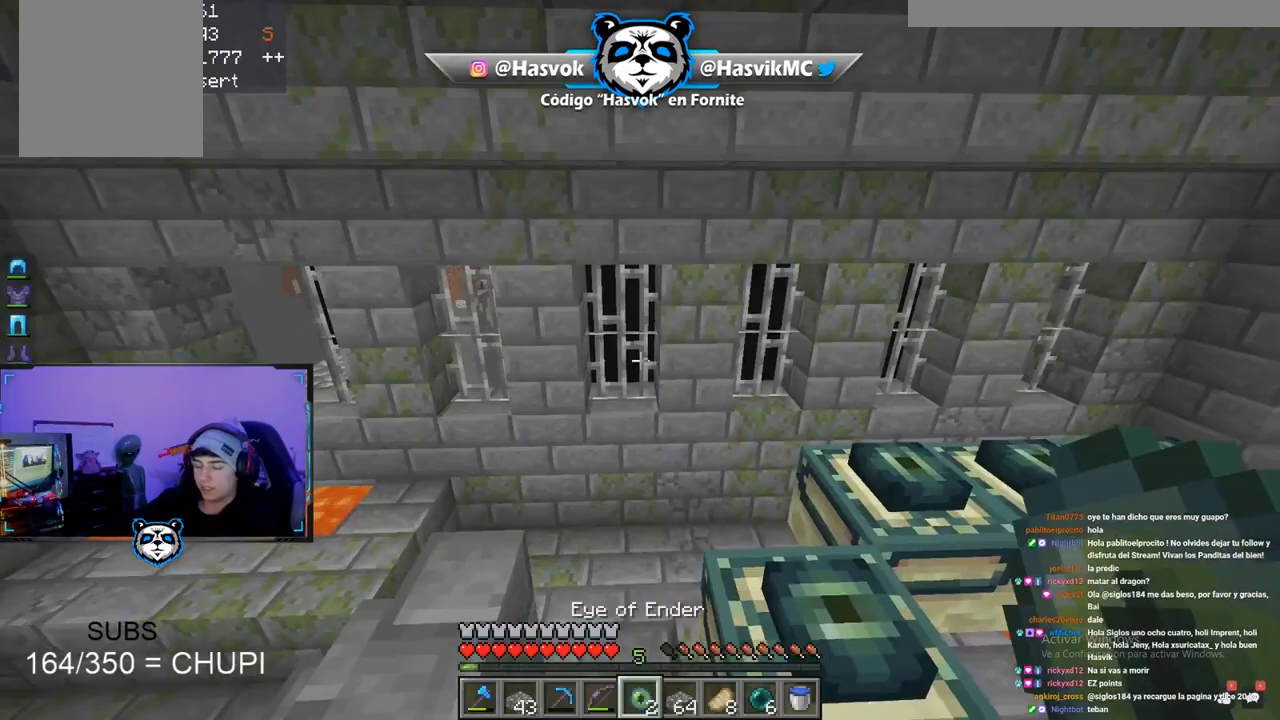
{"keys": [], "mouse": [], "events": []}
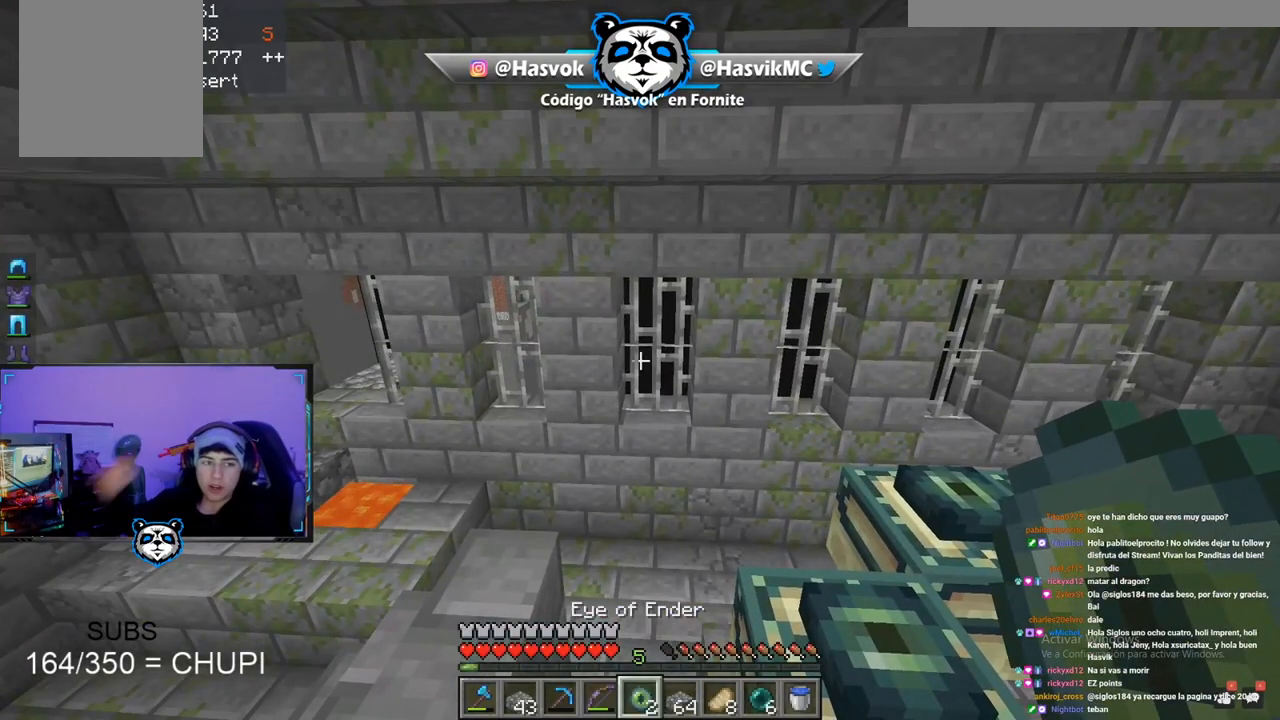
{"keys": [], "mouse": [], "events": []}
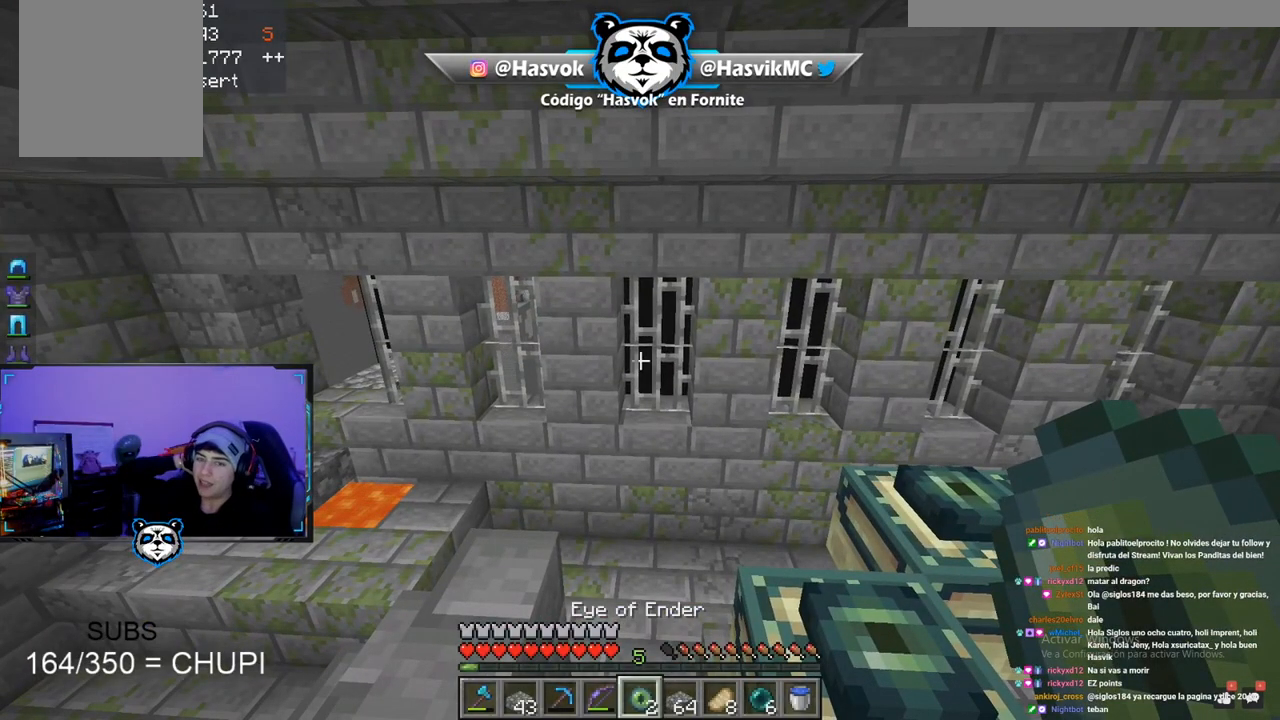
{"keys": [], "mouse": [], "events": []}
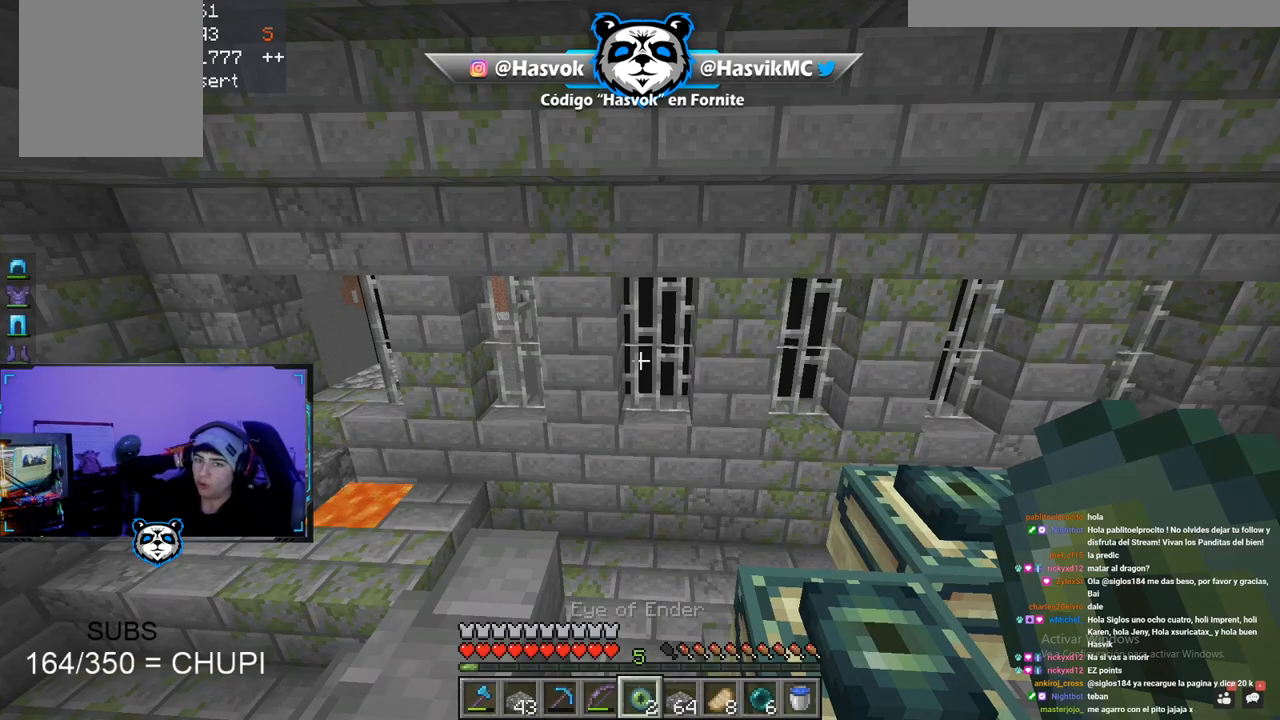
{"keys": ["space"], "mouse": [], "events": [[434, "space", "down"]]}
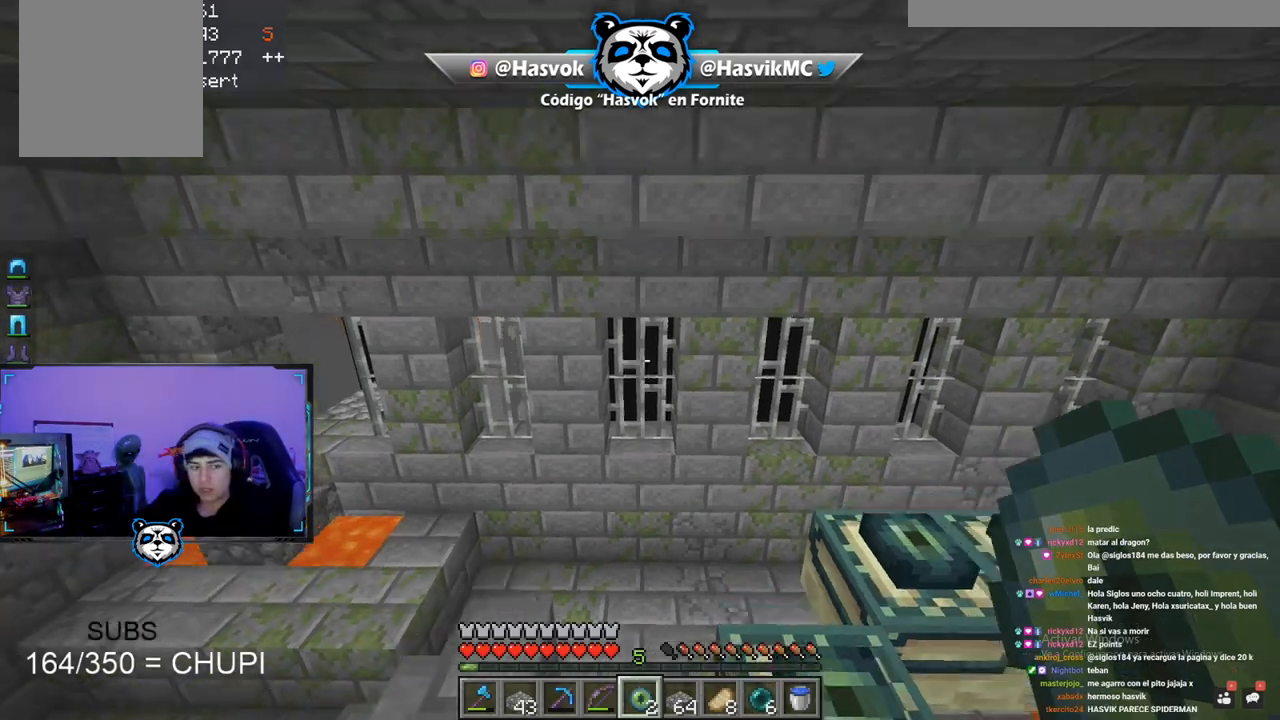
{"keys": [], "mouse": [], "events": [[267, "space", "up"]]}
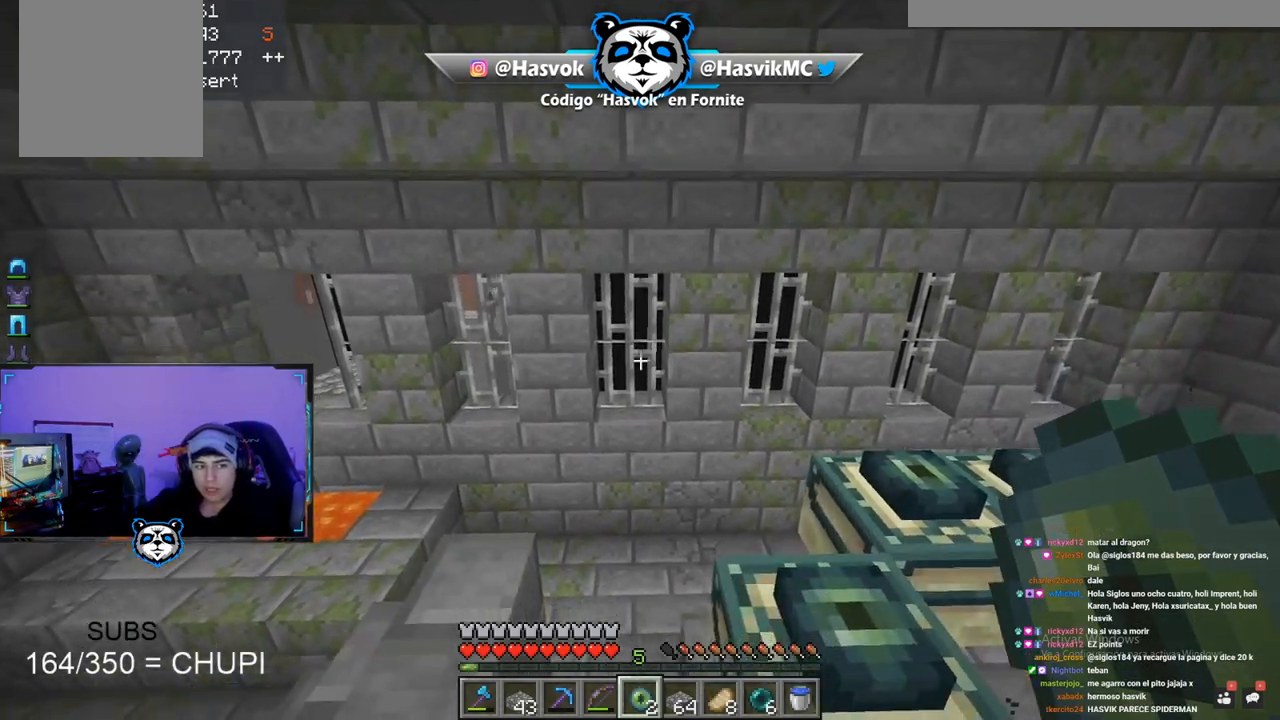
{"keys": [], "mouse": [], "events": [[17, "space", "down"], [267, "space", "up"]]}
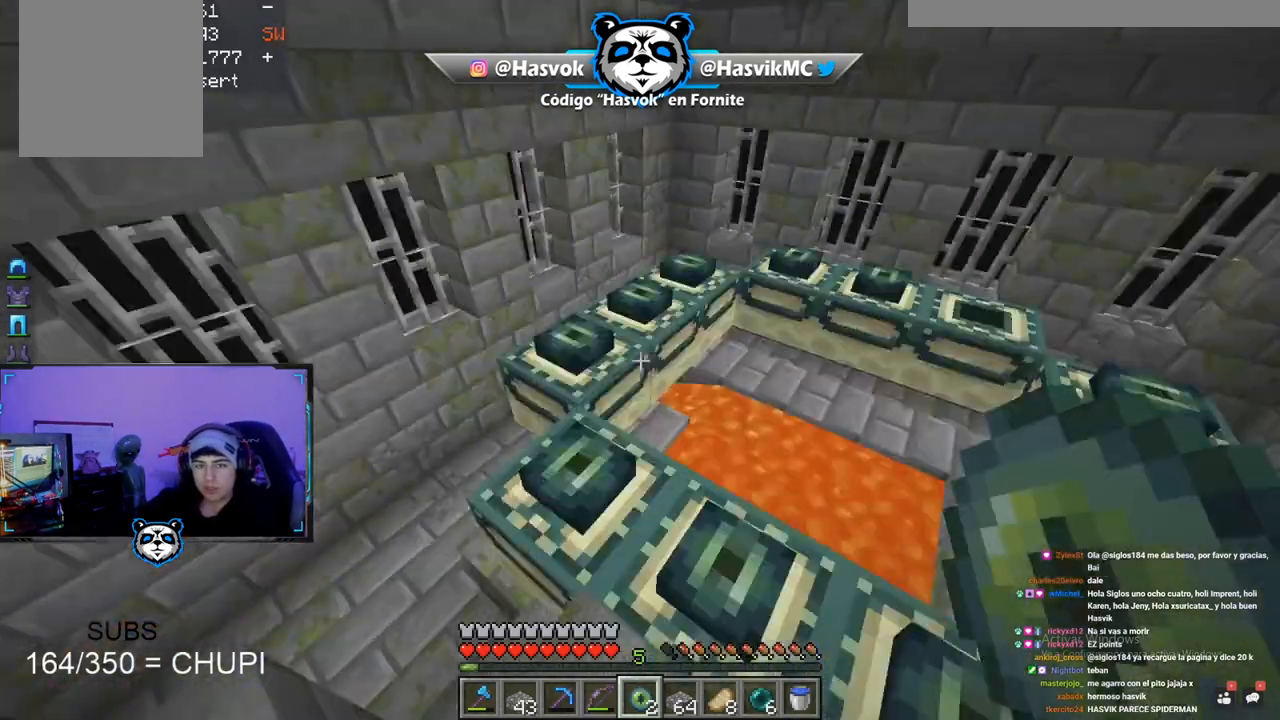
{"keys": ["space"], "mouse": [], "events": [[300, "w", "down"], [384, "space", "down"], [484, "w", "up"]]}
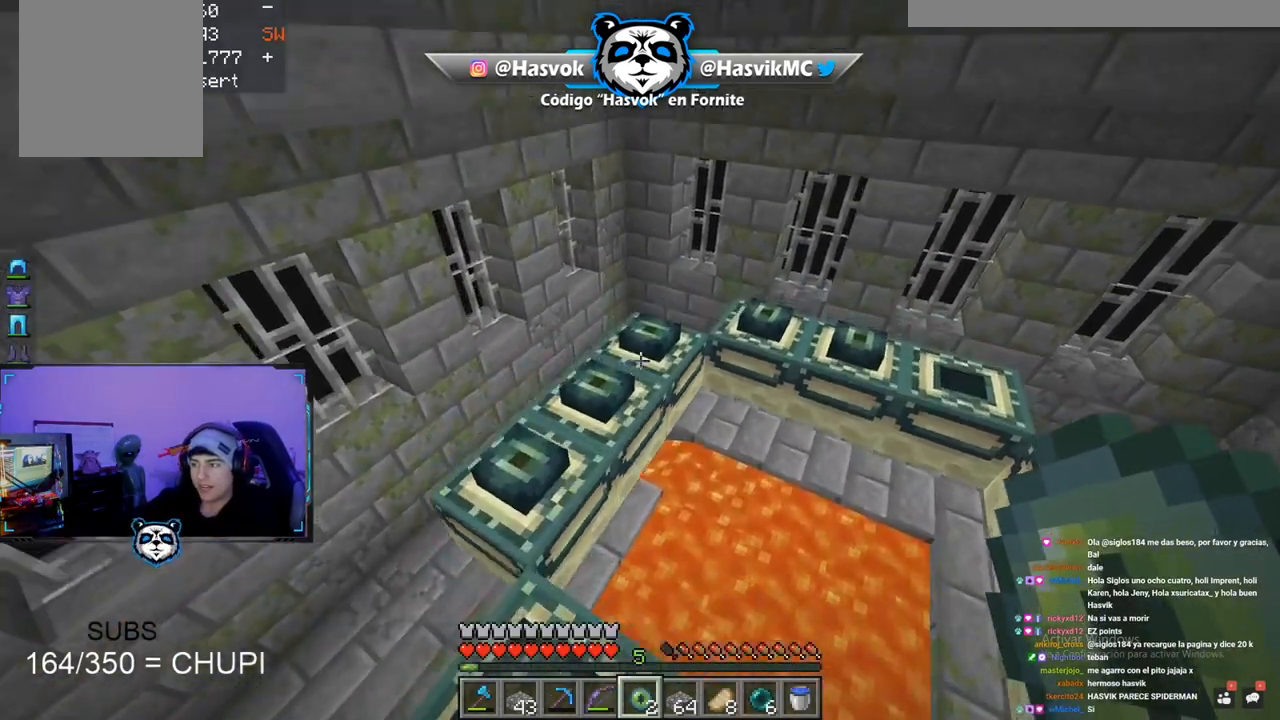
{"keys": ["a", "s"], "mouse": [], "events": [[84, "space", "up"], [134, "a", "down"], [367, "s", "down"]]}
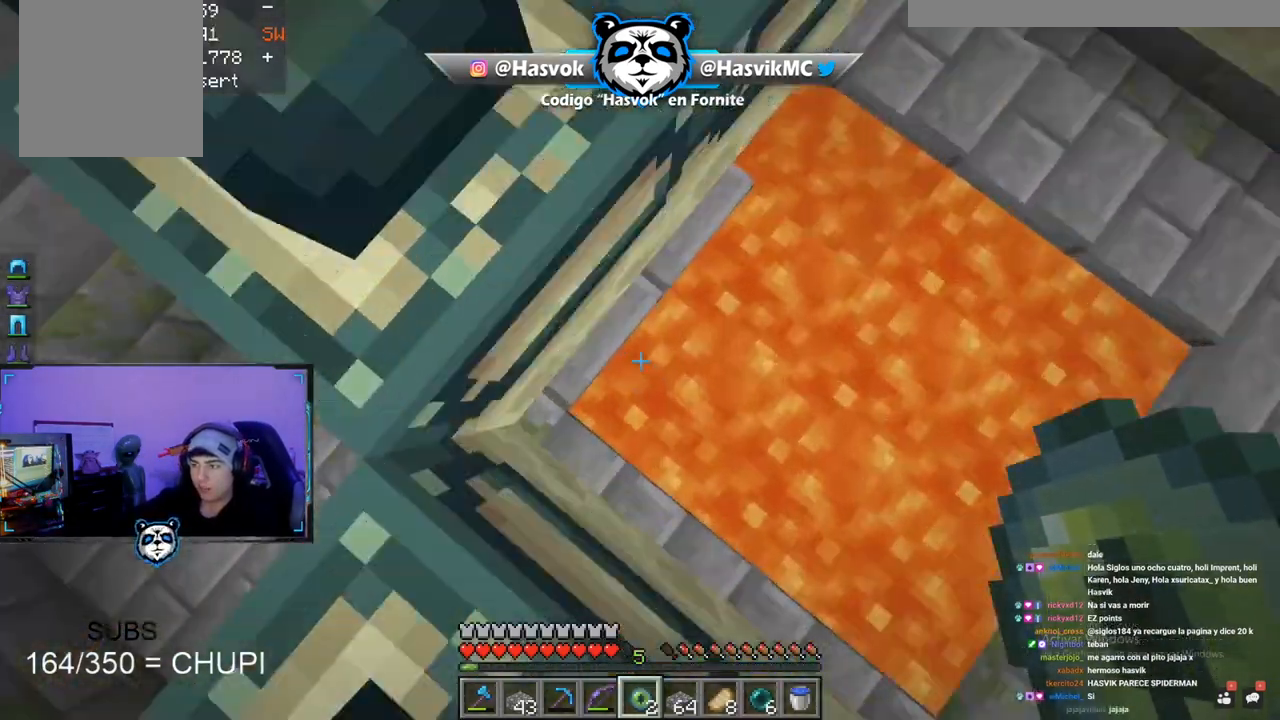
{"keys": [], "mouse": [], "events": [[67, "a", "up"], [83, "s", "up"], [183, "a", "down"], [400, "a", "up"]]}
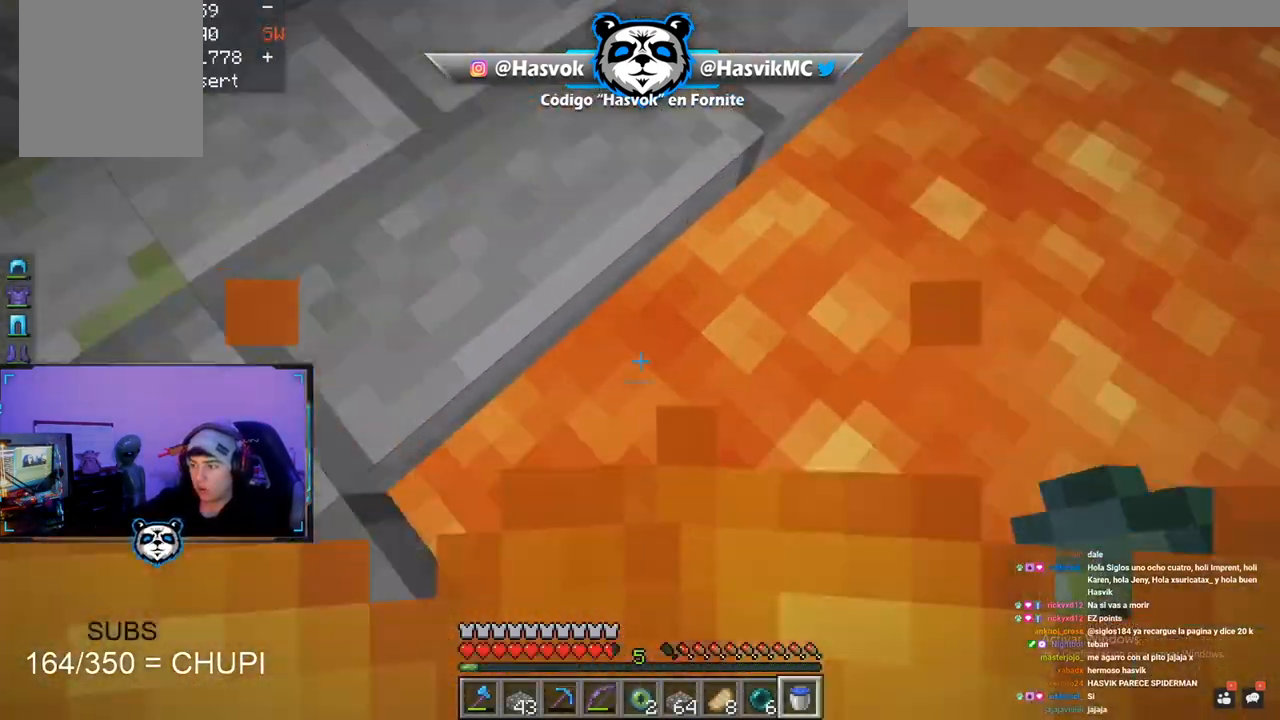
{"keys": [], "mouse": [], "events": [[267, "mouse_right", "down"], [467, "mouse_right", "up"]]}
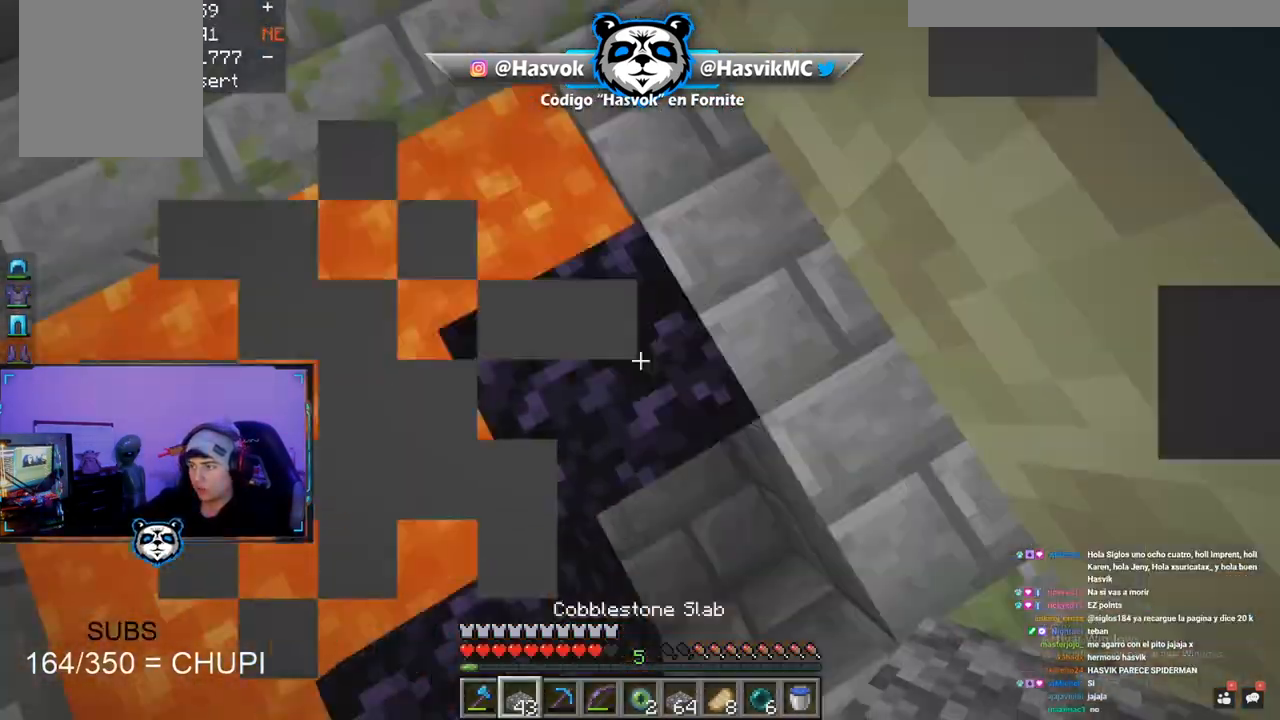
{"keys": [], "mouse": ["right"], "events": [[33, "space", "down"], [67, "mouse_right", "down"], [217, "mouse_right", "up"], [267, "space", "up"], [400, "mouse_right", "down"]]}
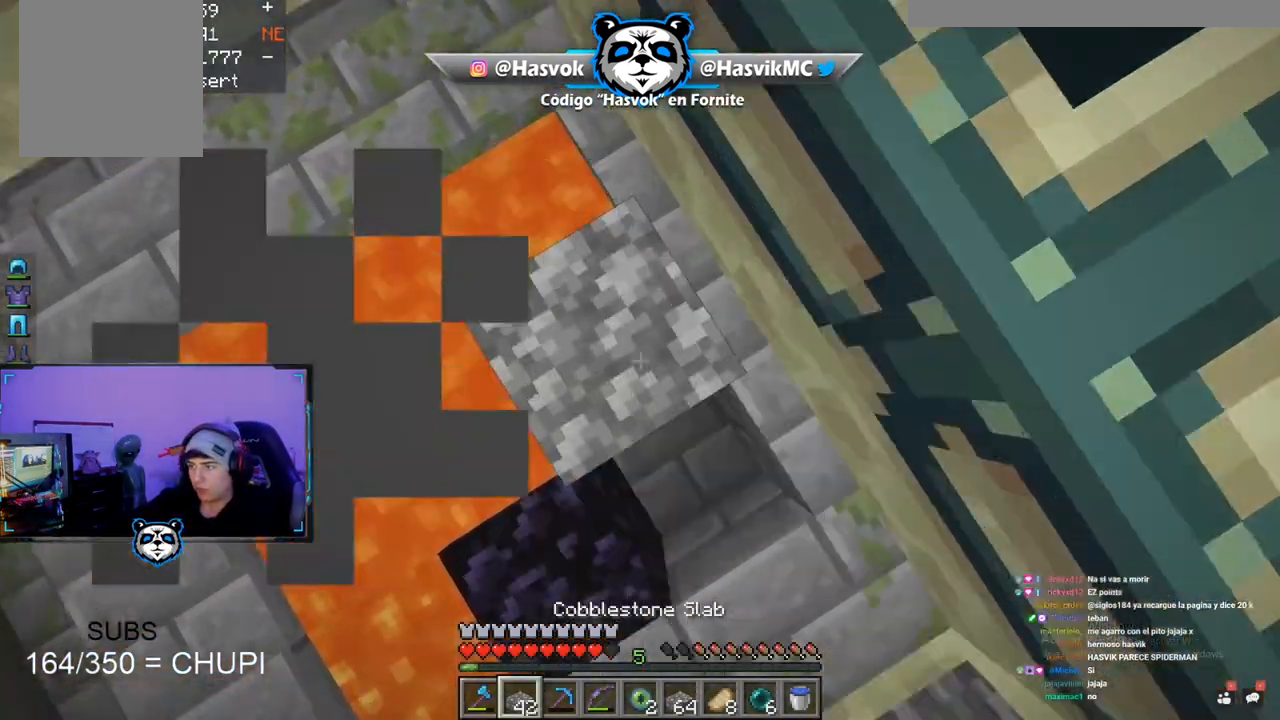
{"keys": [], "mouse": [], "events": [[217, "space", "down"], [267, "mouse_right", "up"], [367, "space", "up"]]}
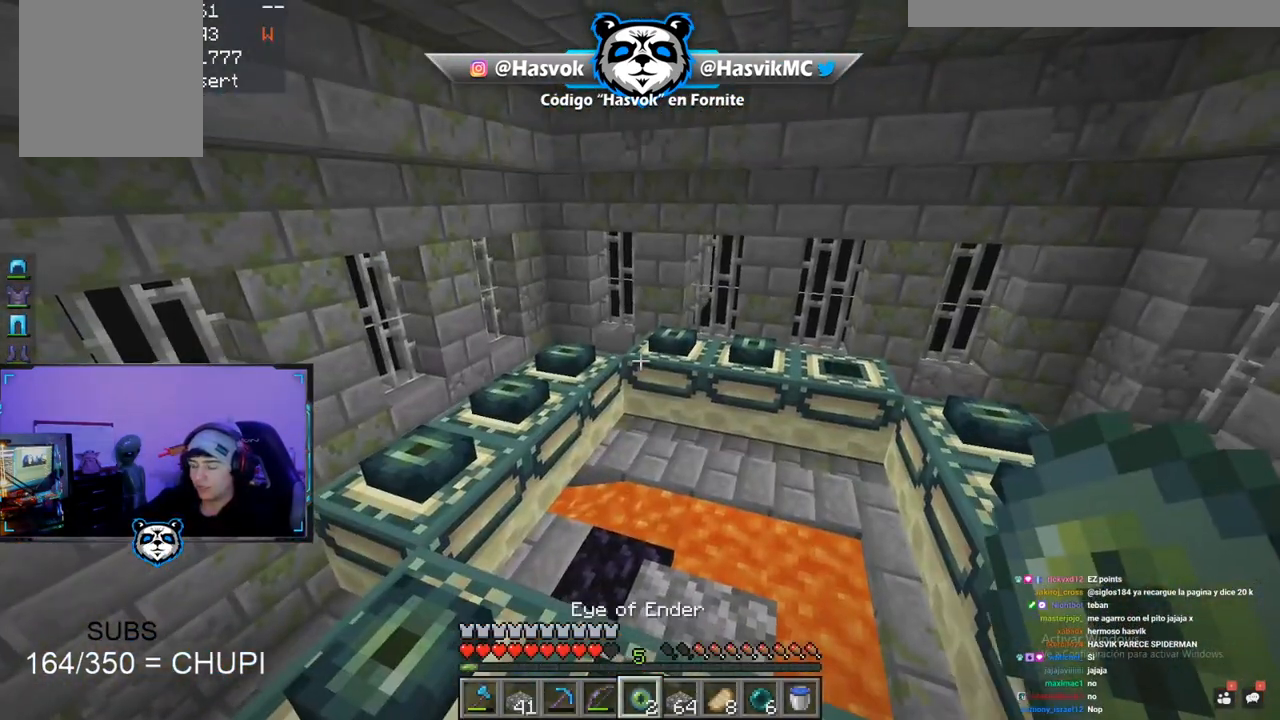
{"keys": [], "mouse": [], "events": [[217, "s", "down"], [434, "s", "up"]]}
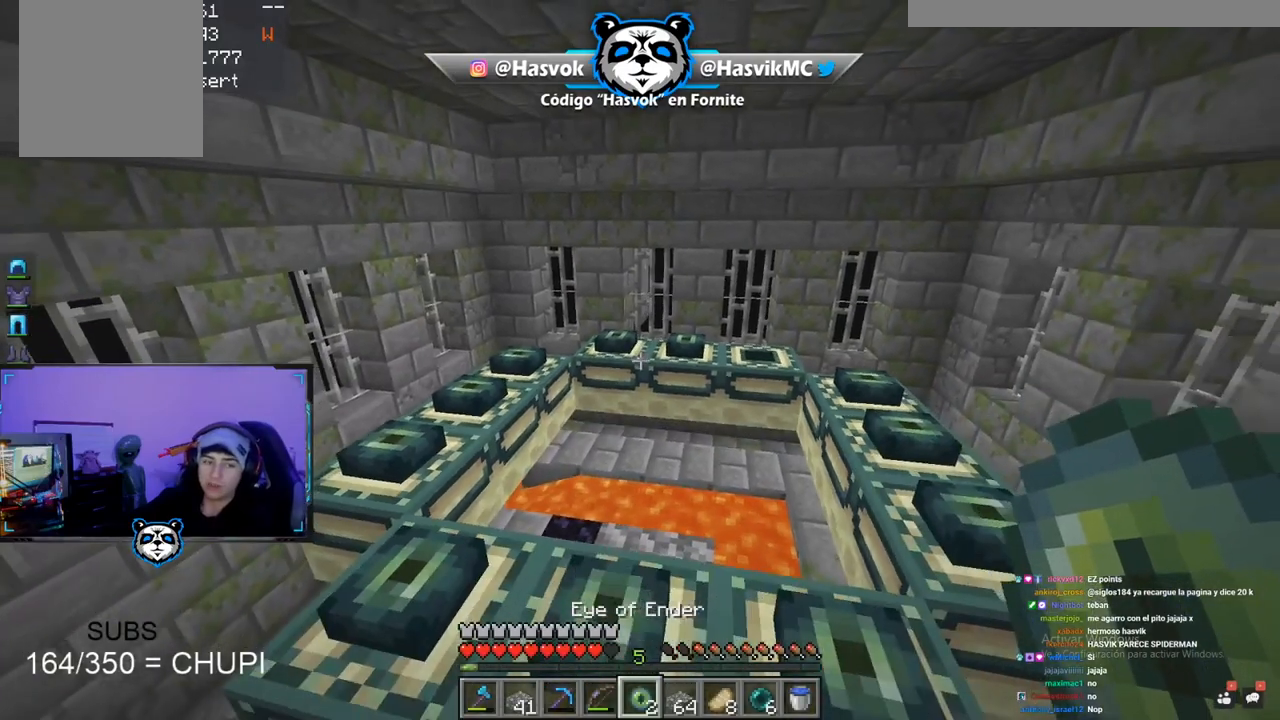
{"keys": ["d", "w"], "mouse": [], "events": [[84, "w", "down"], [317, "d", "down"]]}